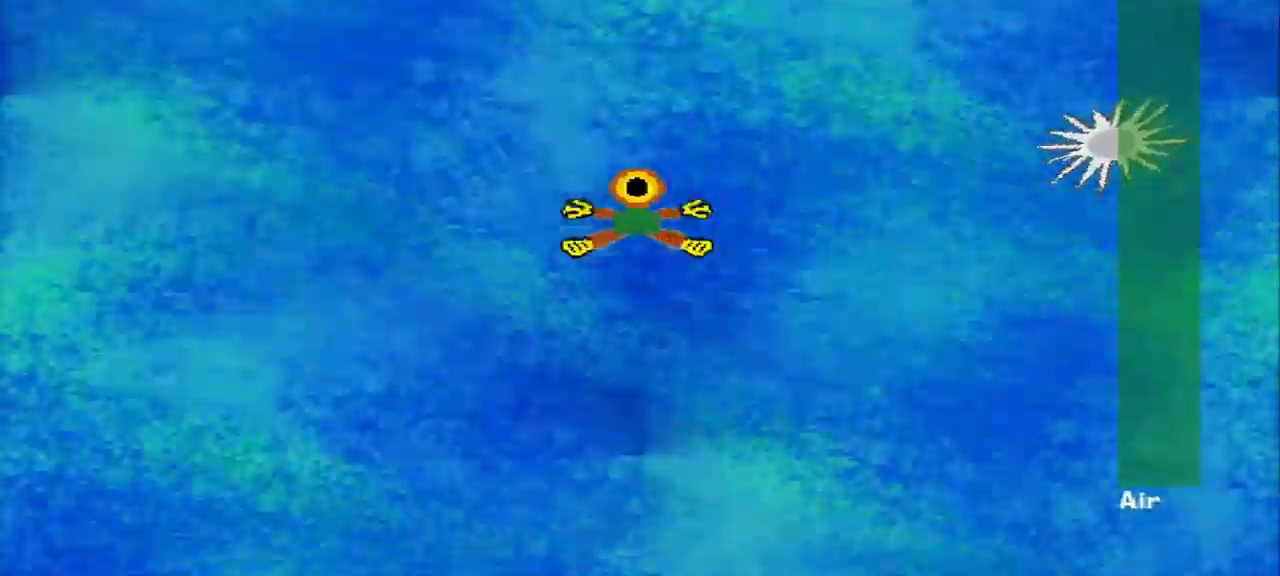
Gameplay with a controller (PlayStation layout); each line is a JSON object with the inputs held at the frame after it. "events" lists button and stick changes between this image and that frame as [ms after this image, input, new state], when the widget could be followed in between. Not read: CROSS L2 L3 R2 R3 right_stick.
{"buttons": [], "left_stick": "up", "events": [[125, "left_stick", "right"], [334, "left_stick", "up"]]}
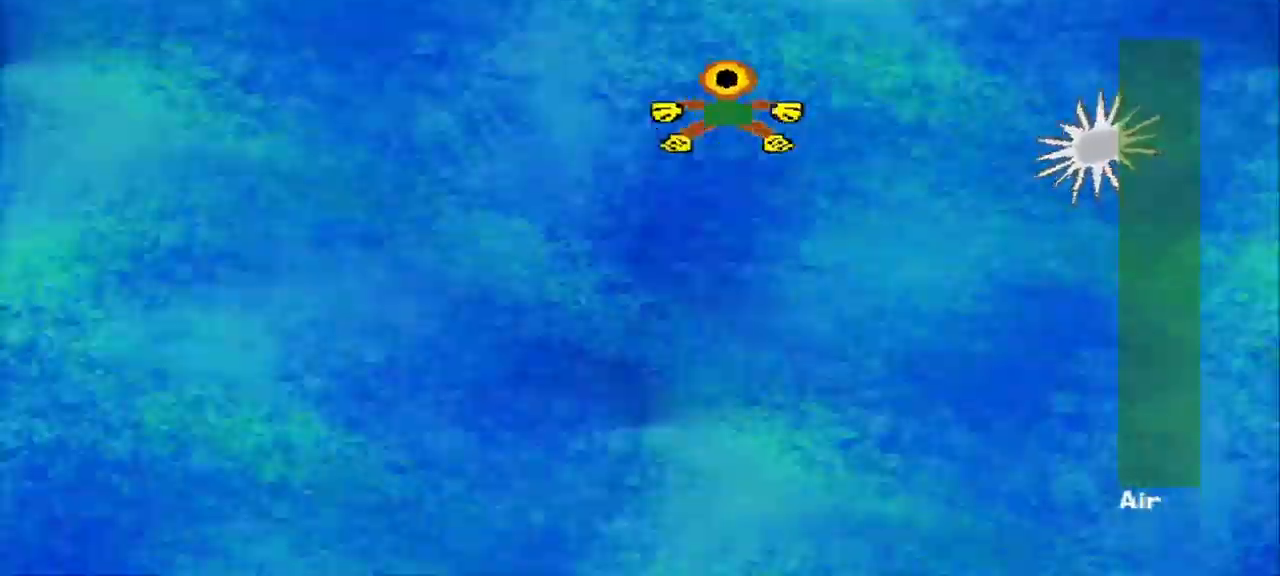
{"buttons": [], "left_stick": "up-left", "events": [[250, "left_stick", "up-right"], [500, "left_stick", "up-left"]]}
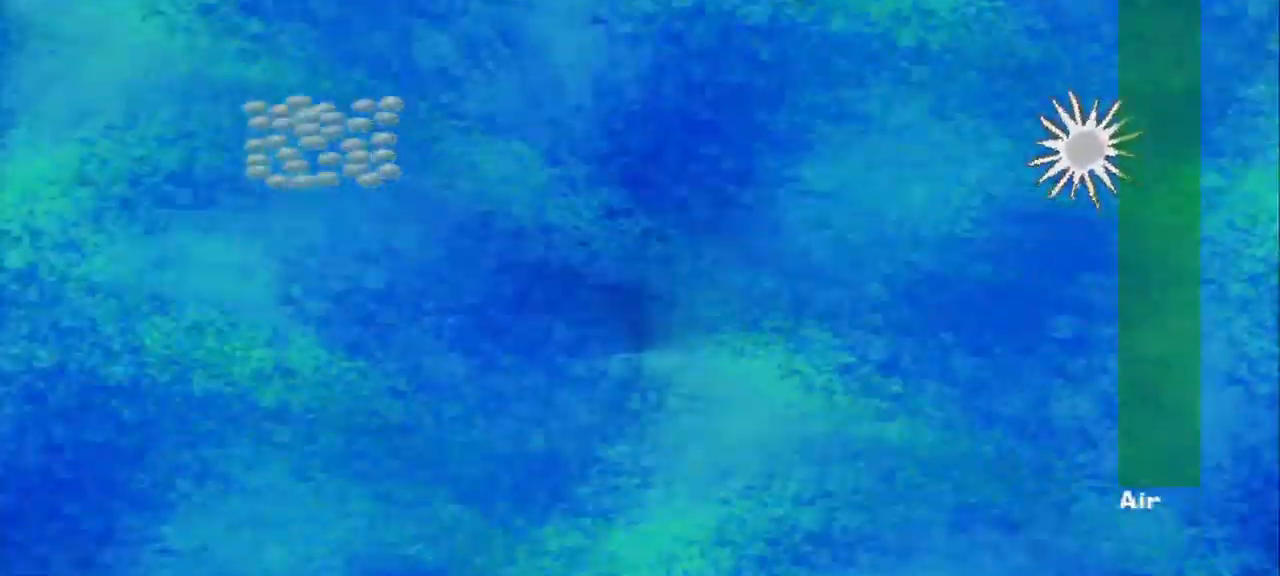
{"buttons": [], "left_stick": "down-left", "events": [[125, "left_stick", "down-left"]]}
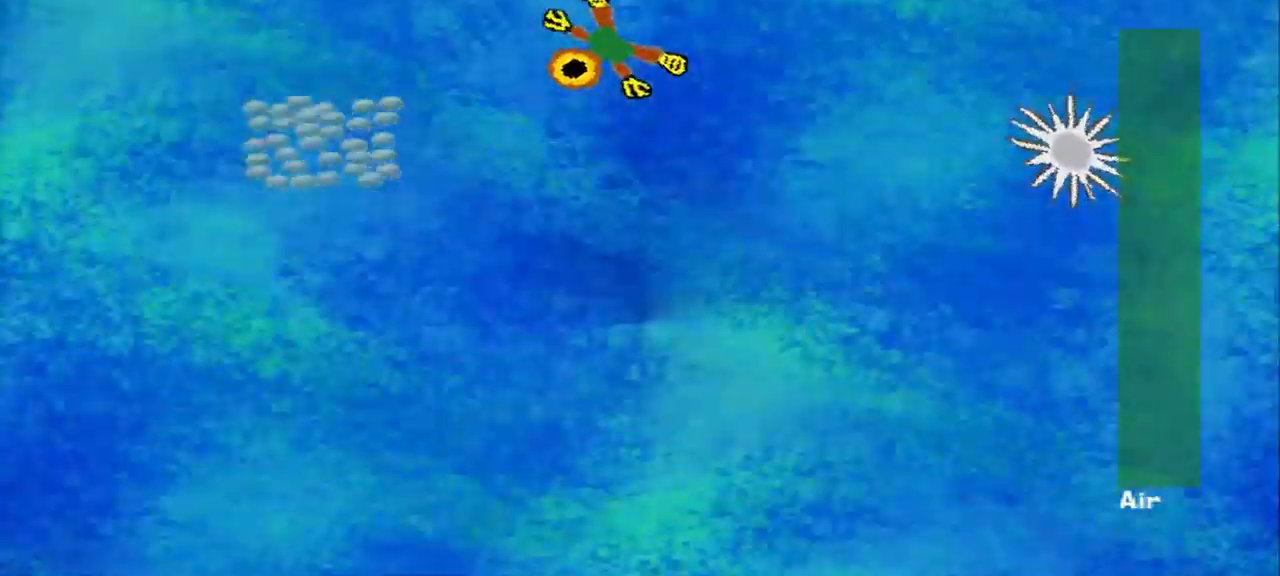
{"buttons": [], "left_stick": "down-right", "events": [[500, "left_stick", "down-right"]]}
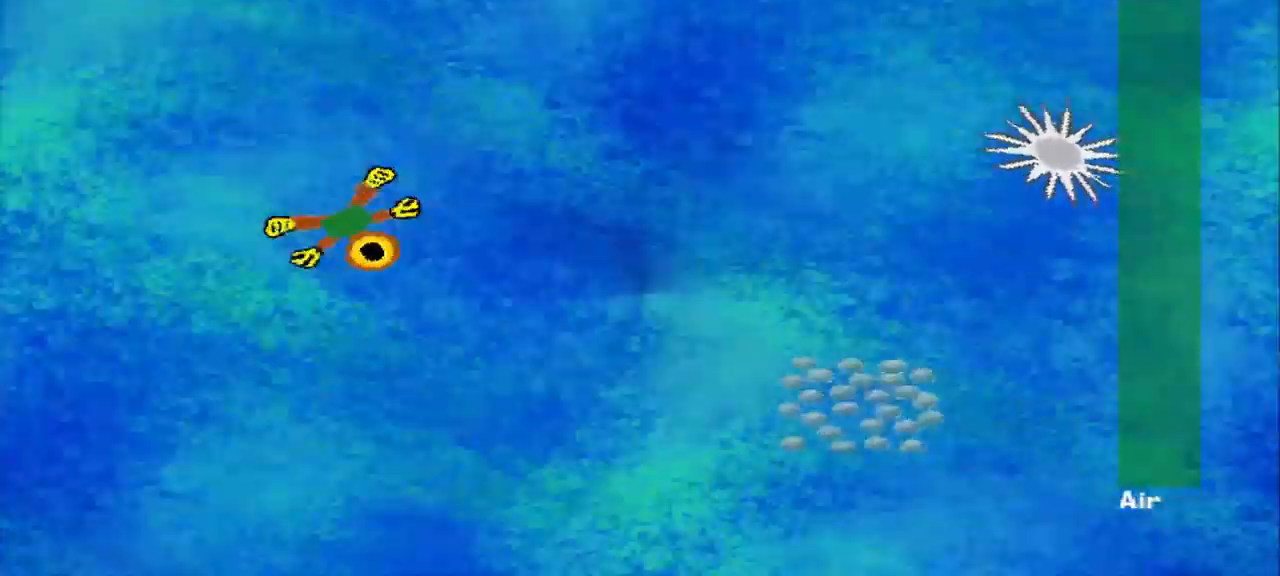
{"buttons": [], "left_stick": "right", "events": [[459, "left_stick", "right"]]}
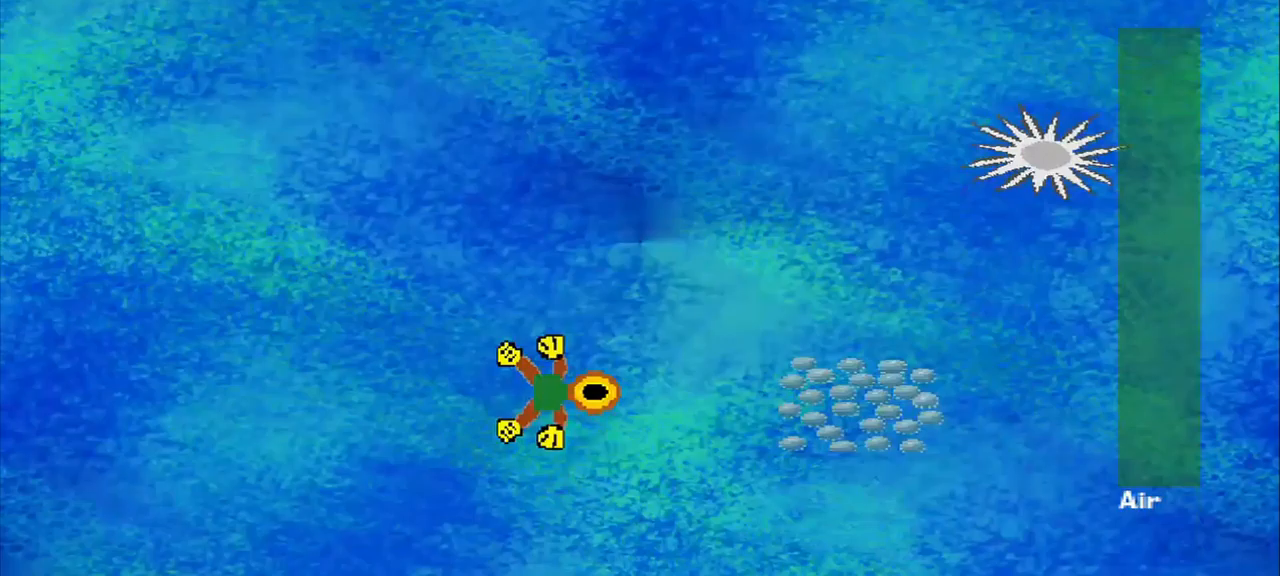
{"buttons": [], "left_stick": "up-right", "events": [[375, "left_stick", "up-right"]]}
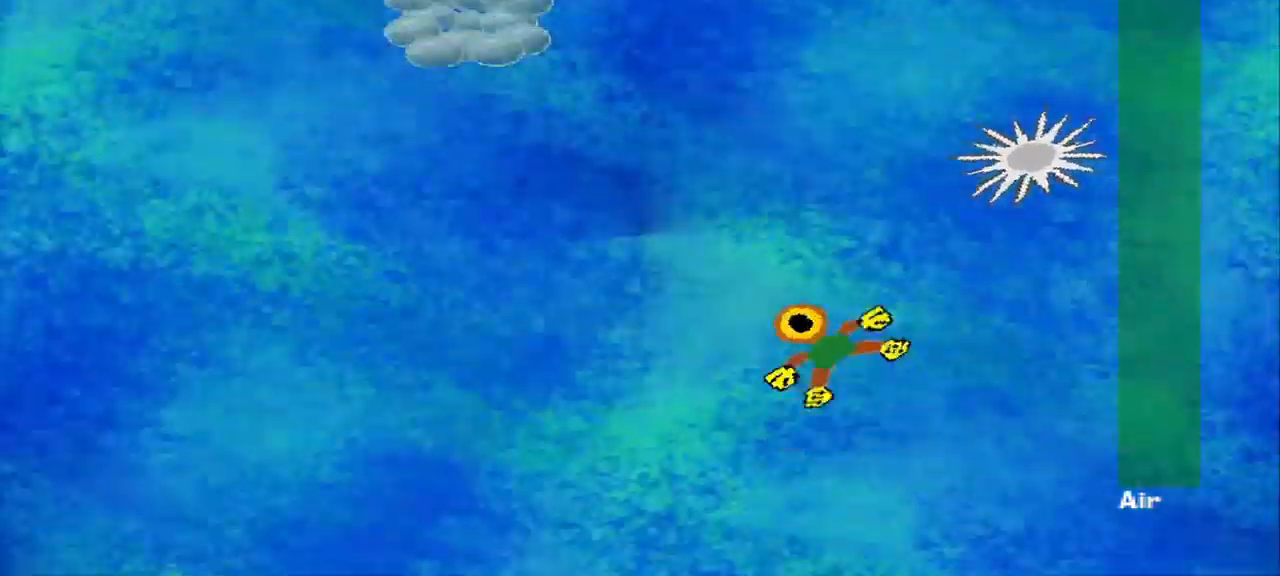
{"buttons": [], "left_stick": "up-left", "events": [[42, "left_stick", "up-left"]]}
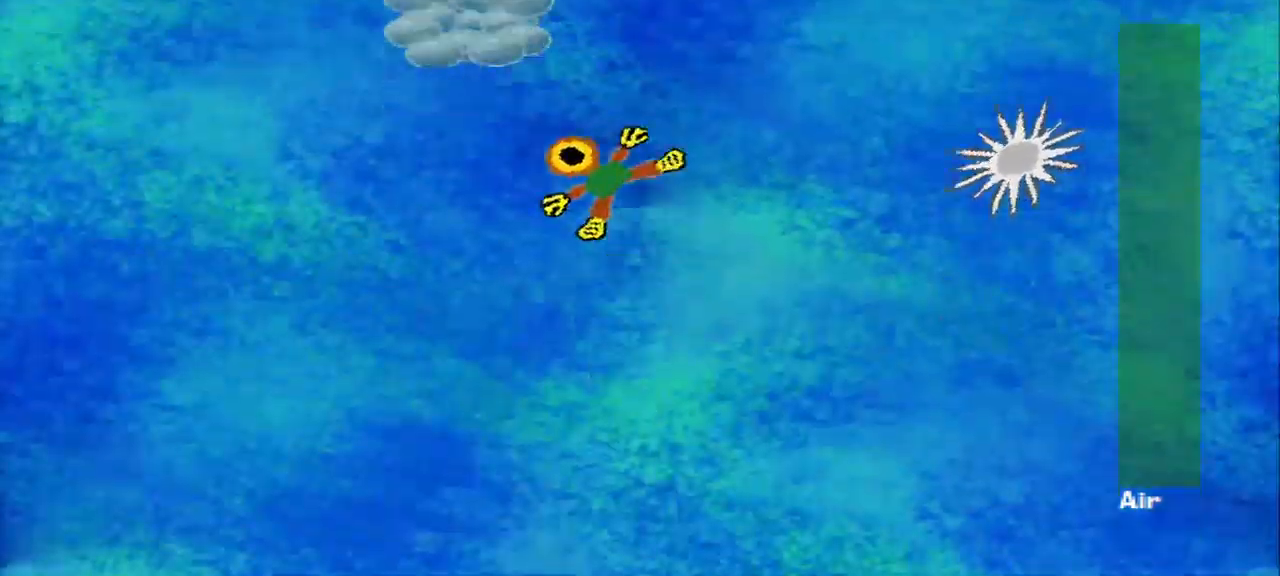
{"buttons": [], "left_stick": "down-right", "events": [[375, "left_stick", "up-right"], [458, "left_stick", "down-right"]]}
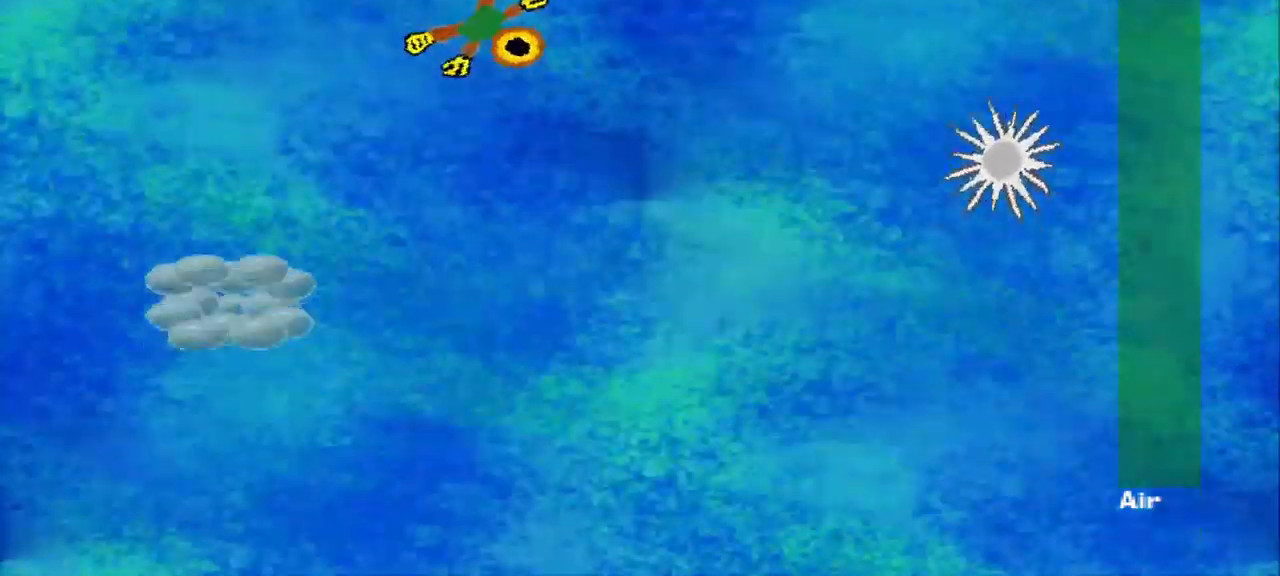
{"buttons": [], "left_stick": "down-left", "events": [[208, "left_stick", "down-left"]]}
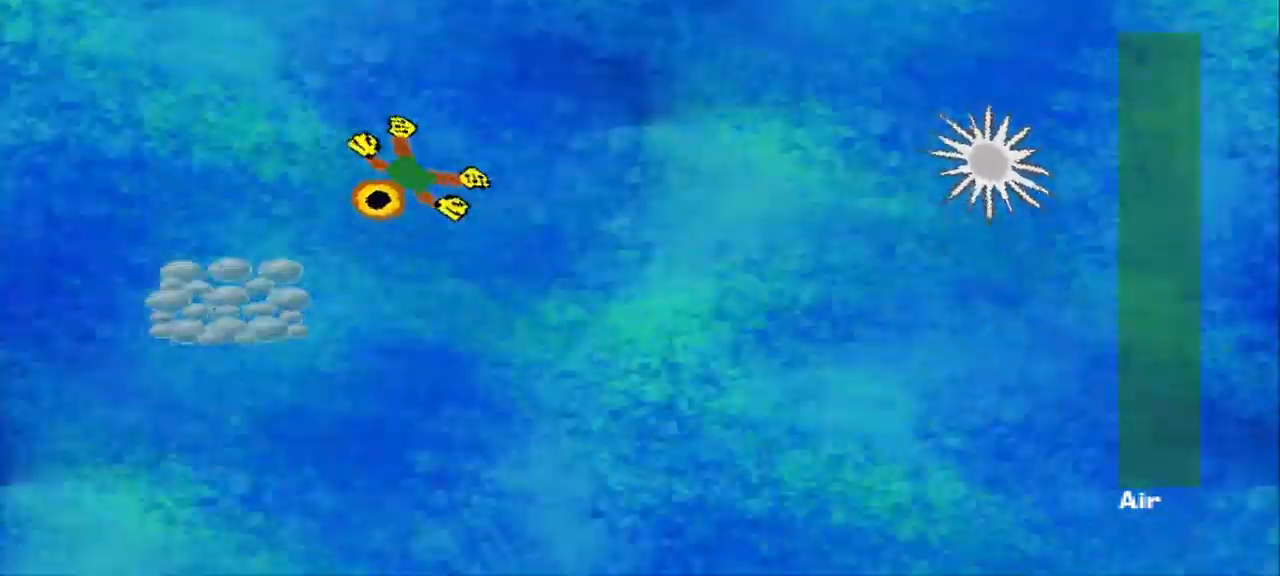
{"buttons": [], "left_stick": "down-right", "events": [[417, "left_stick", "down-right"]]}
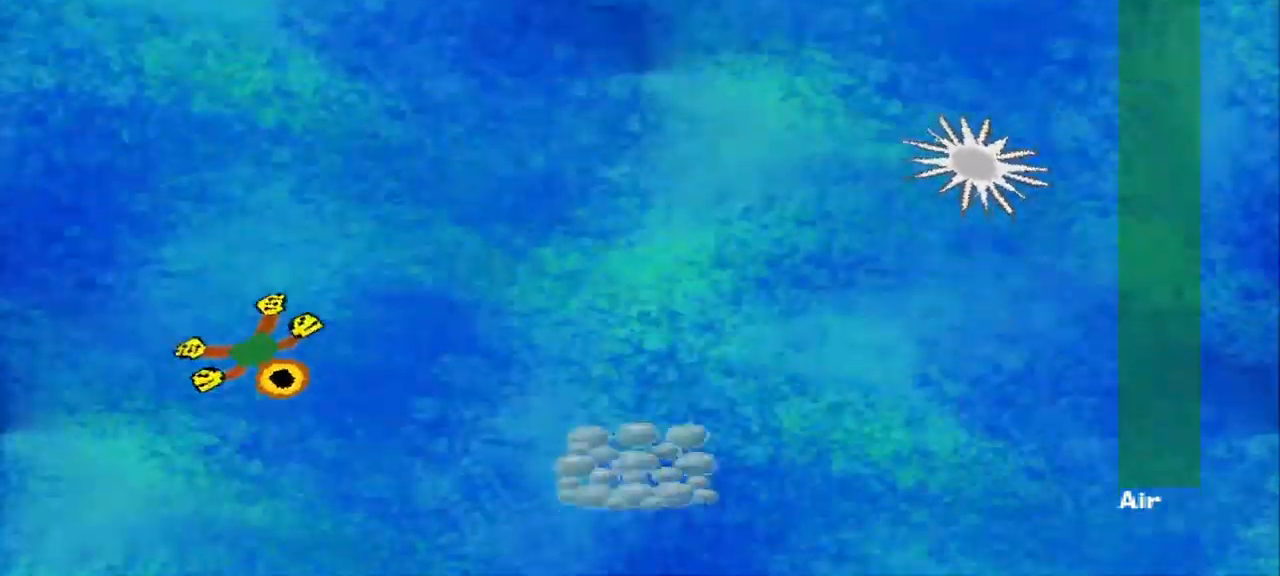
{"buttons": [], "left_stick": "right", "events": [[417, "left_stick", "right"]]}
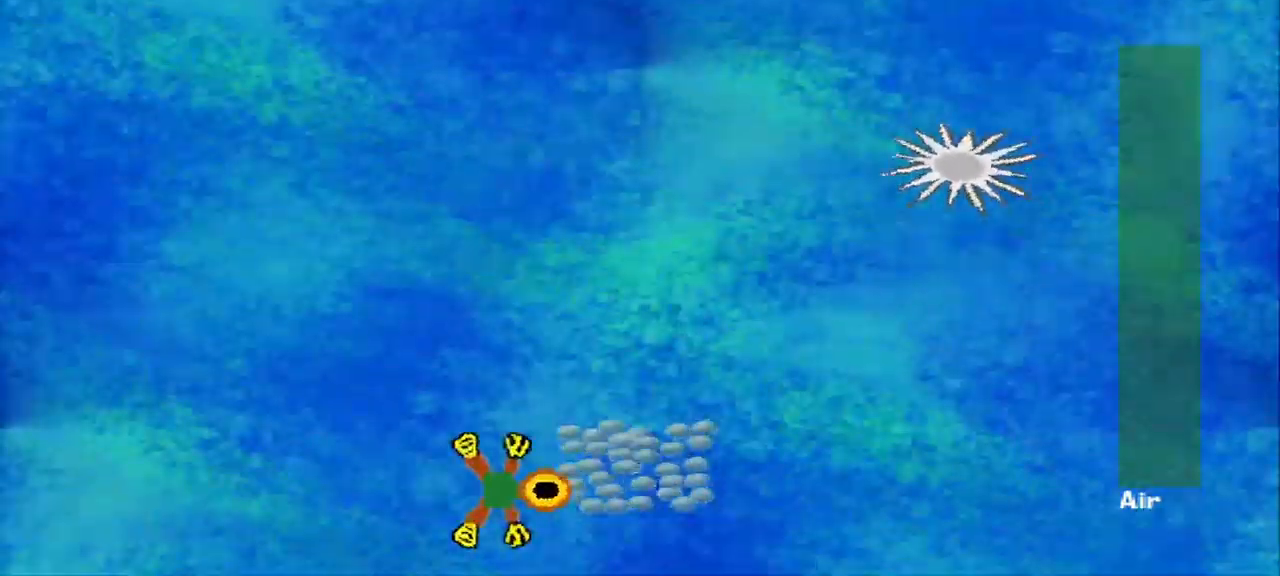
{"buttons": [], "left_stick": "up-left", "events": [[125, "left_stick", "up-right"], [250, "left_stick", "up"], [375, "left_stick", "up-left"]]}
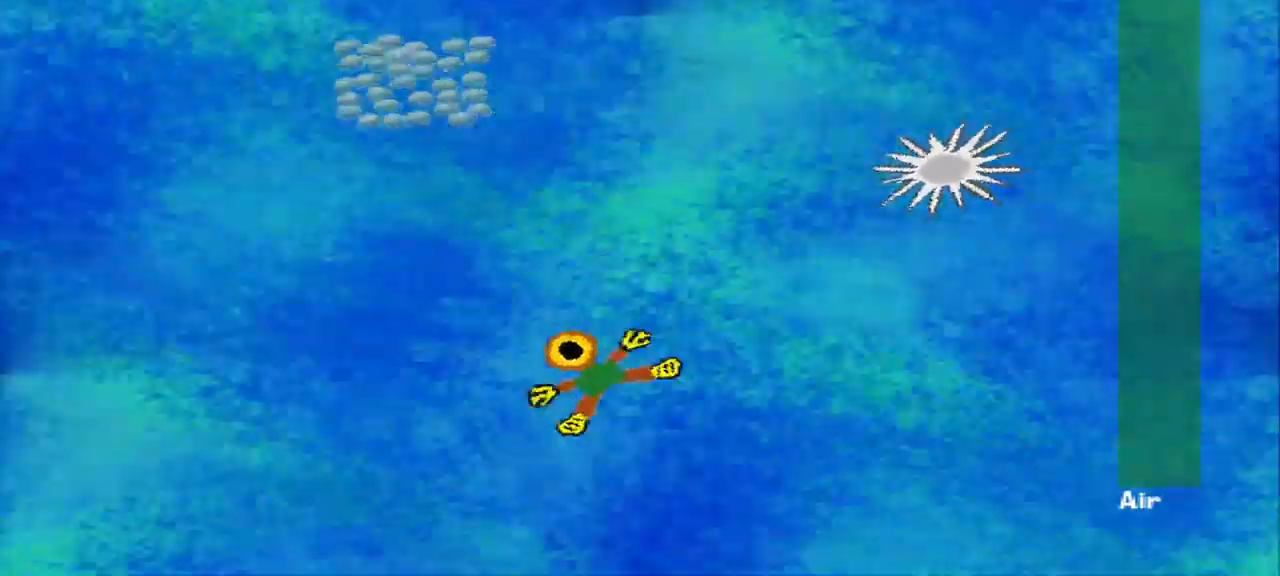
{"buttons": [], "left_stick": "up", "events": [[333, "left_stick", "up"]]}
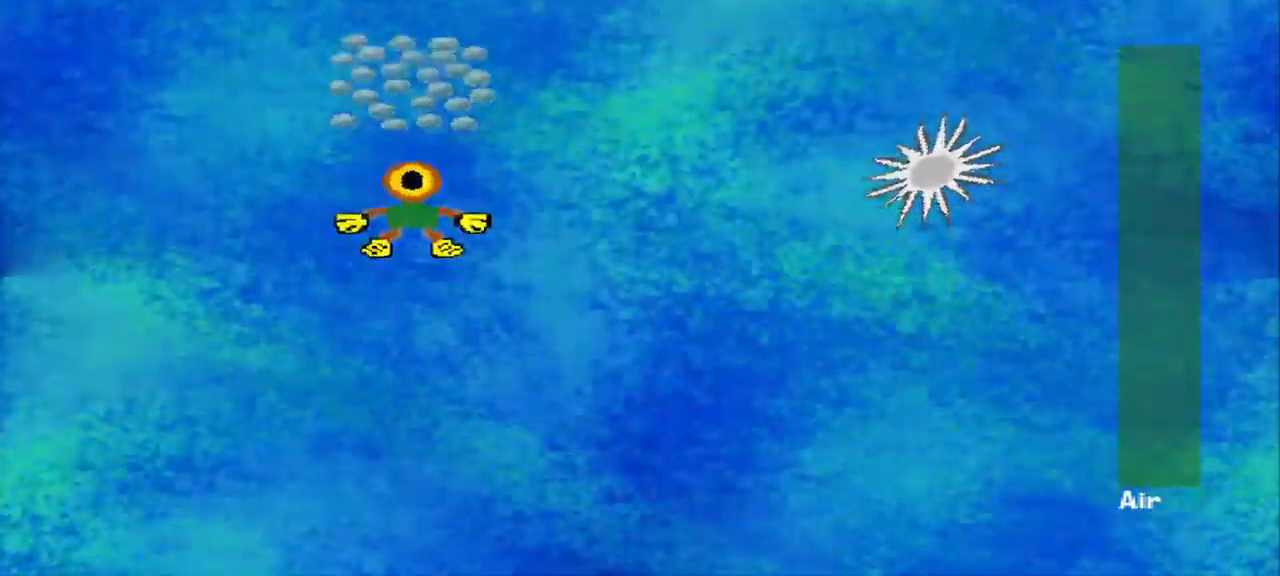
{"buttons": [], "left_stick": "down-right", "events": [[333, "left_stick", "right"], [458, "left_stick", "down-right"]]}
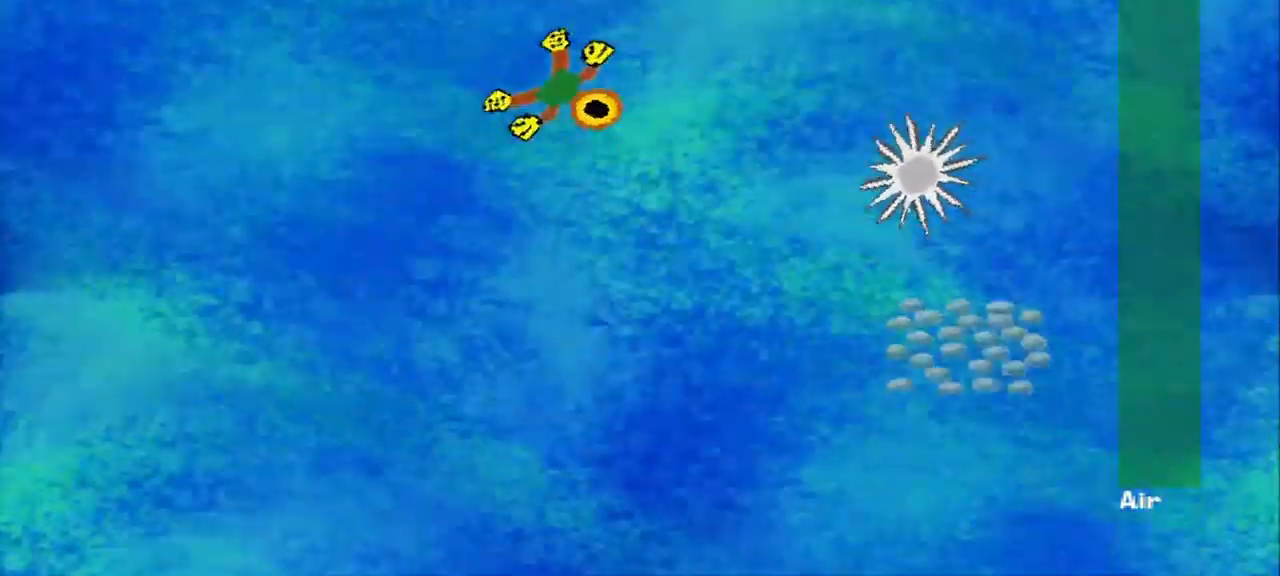
{"buttons": [], "left_stick": "down", "events": [[292, "left_stick", "down"]]}
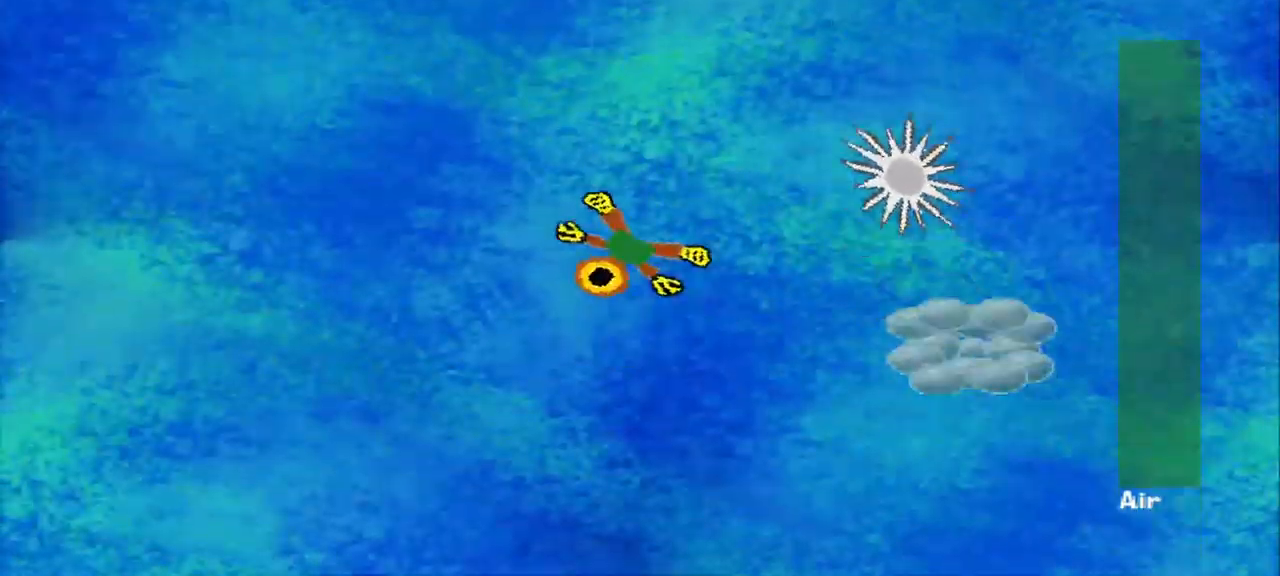
{"buttons": [], "left_stick": "down-right", "events": [[167, "left_stick", "down-right"]]}
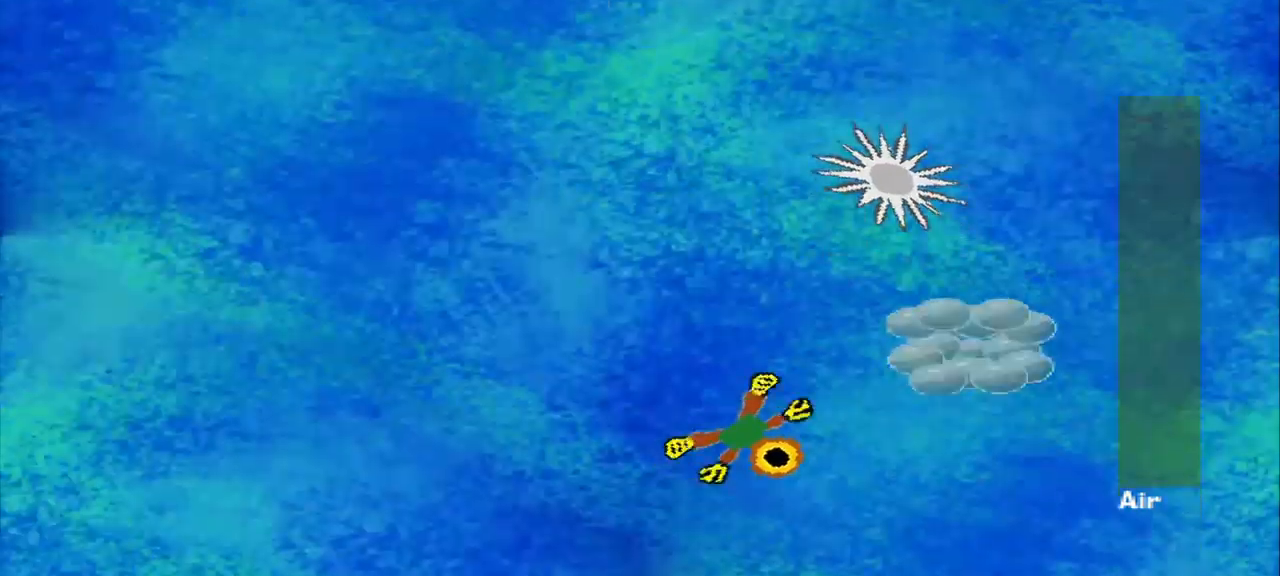
{"buttons": [], "left_stick": "up-left", "events": [[42, "left_stick", "right"], [209, "left_stick", "up-right"], [334, "left_stick", "up-left"], [375, "DPAD_DOWN", "down"], [459, "DPAD_DOWN", "up"]]}
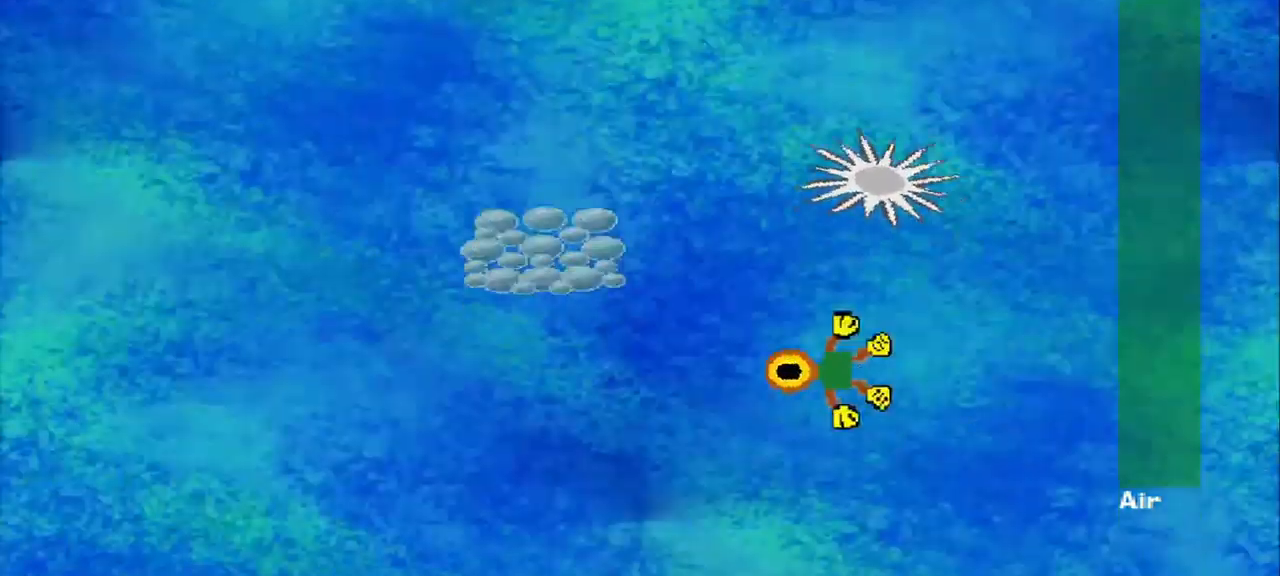
{"buttons": [], "left_stick": "up-left", "events": [[84, "left_stick", "left"], [292, "left_stick", "up-left"]]}
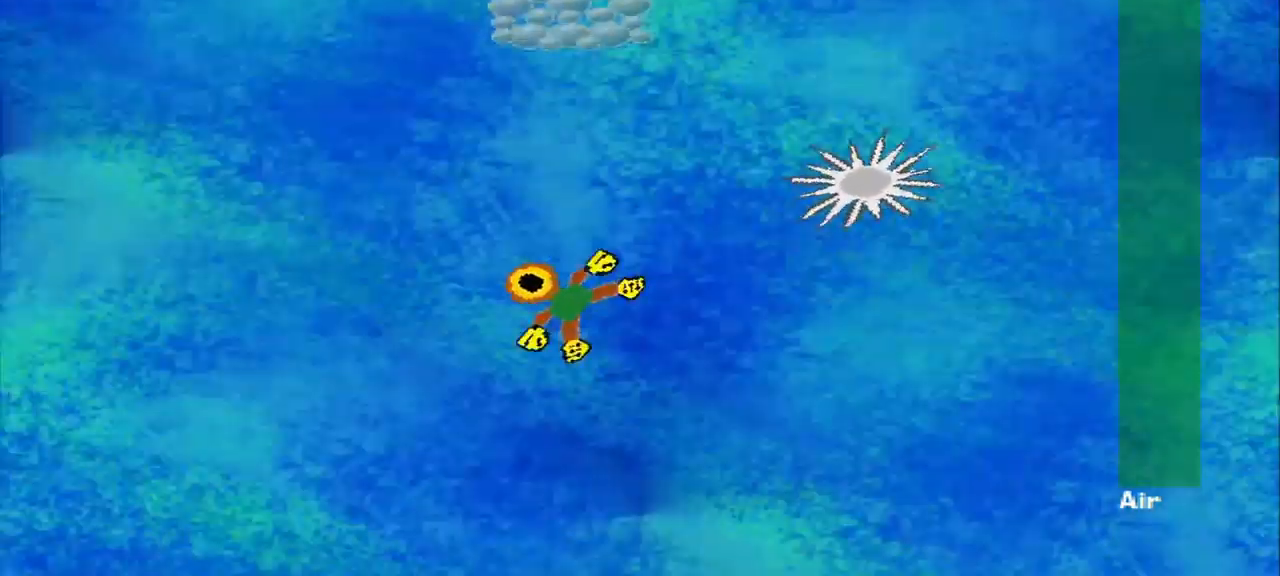
{"buttons": [], "left_stick": "up-right", "events": [[250, "left_stick", "up"], [500, "left_stick", "up-right"]]}
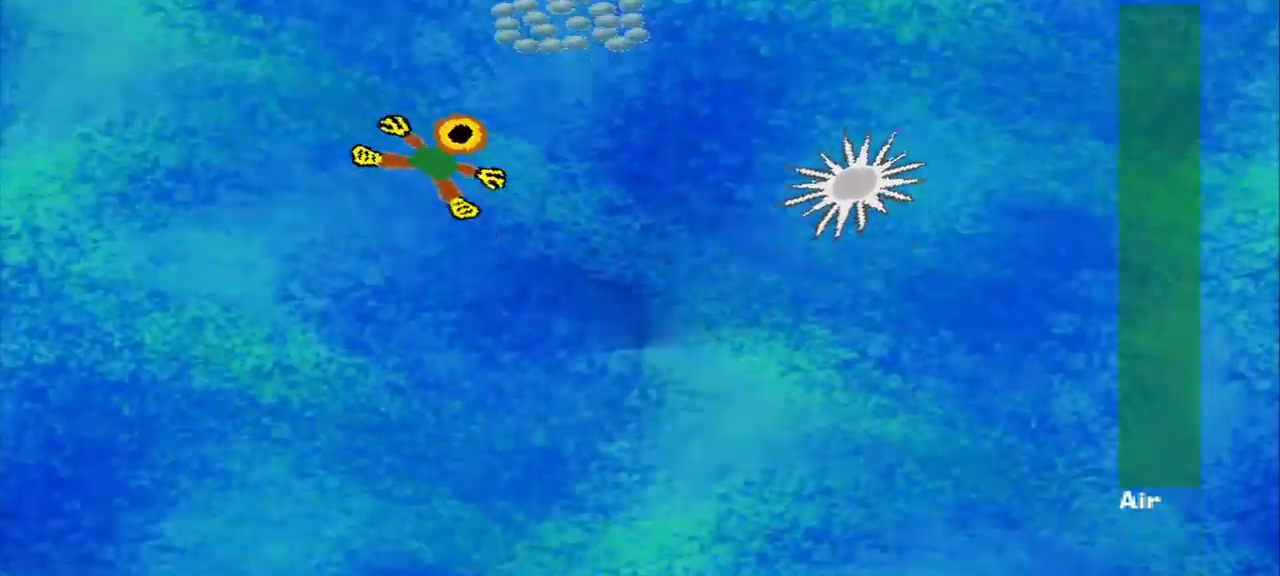
{"buttons": [], "left_stick": "up-left", "events": [[459, "left_stick", "up-left"]]}
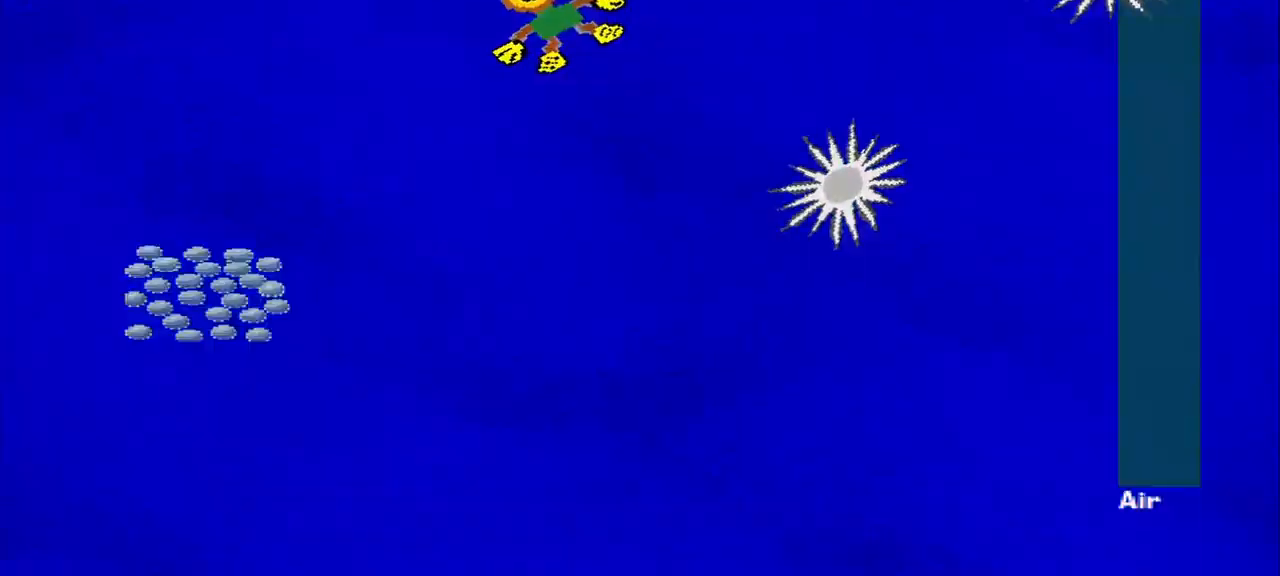
{"buttons": [], "left_stick": "down-left", "events": [[42, "left_stick", "down-left"]]}
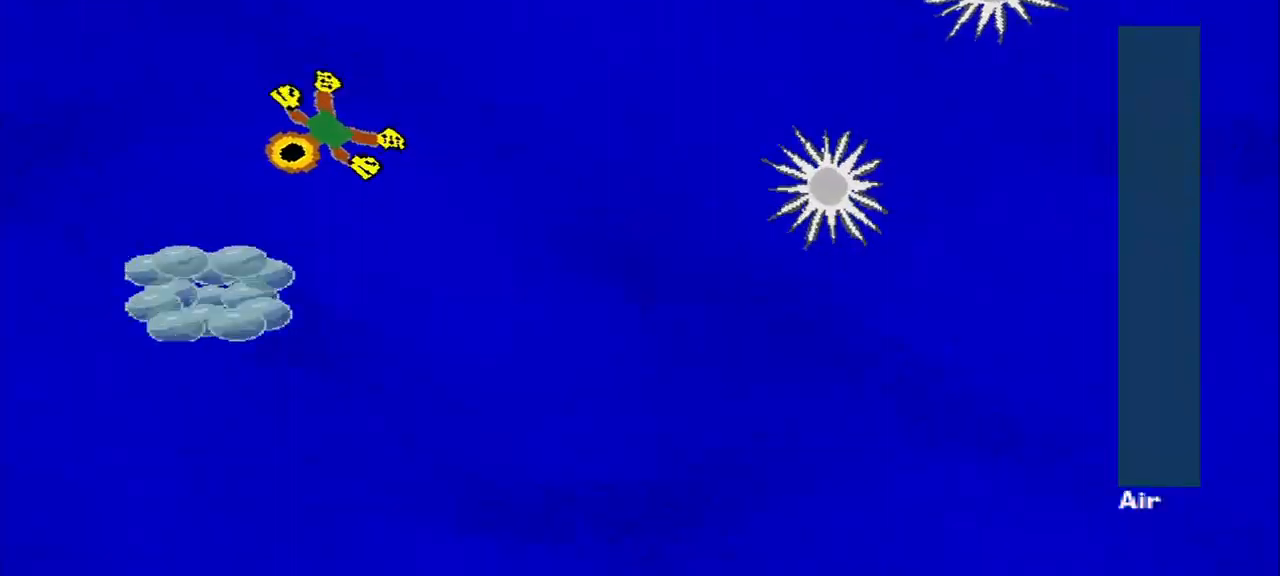
{"buttons": [], "left_stick": "down-right", "events": [[167, "left_stick", "down"], [292, "left_stick", "down-right"]]}
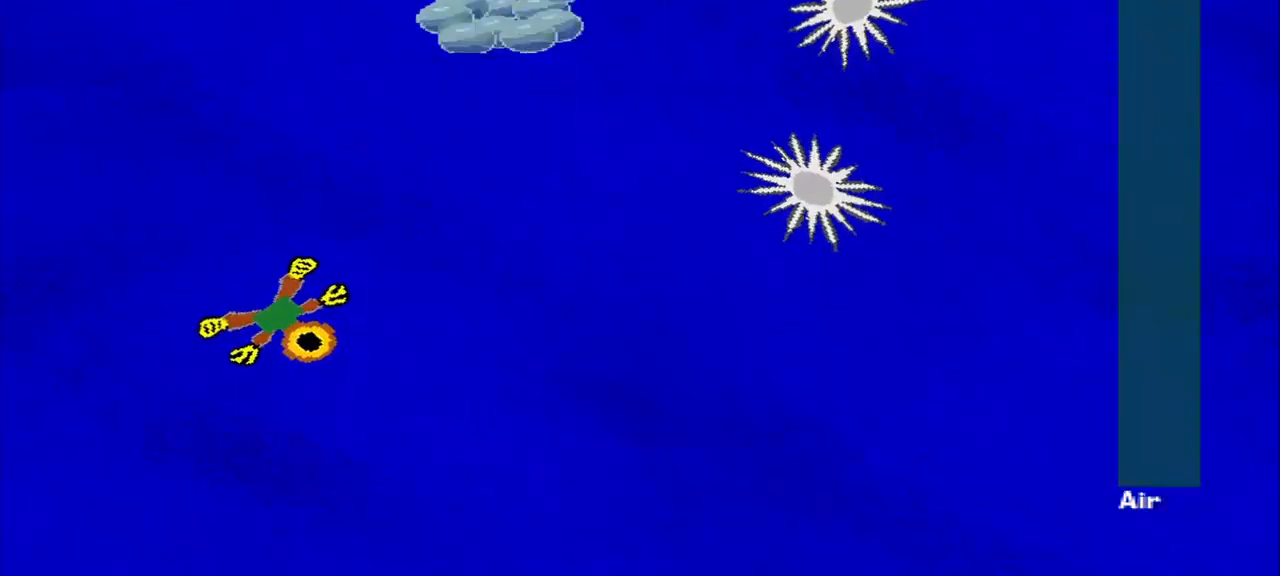
{"buttons": [], "left_stick": "up-left", "events": [[84, "left_stick", "up-right"], [417, "left_stick", "up-left"]]}